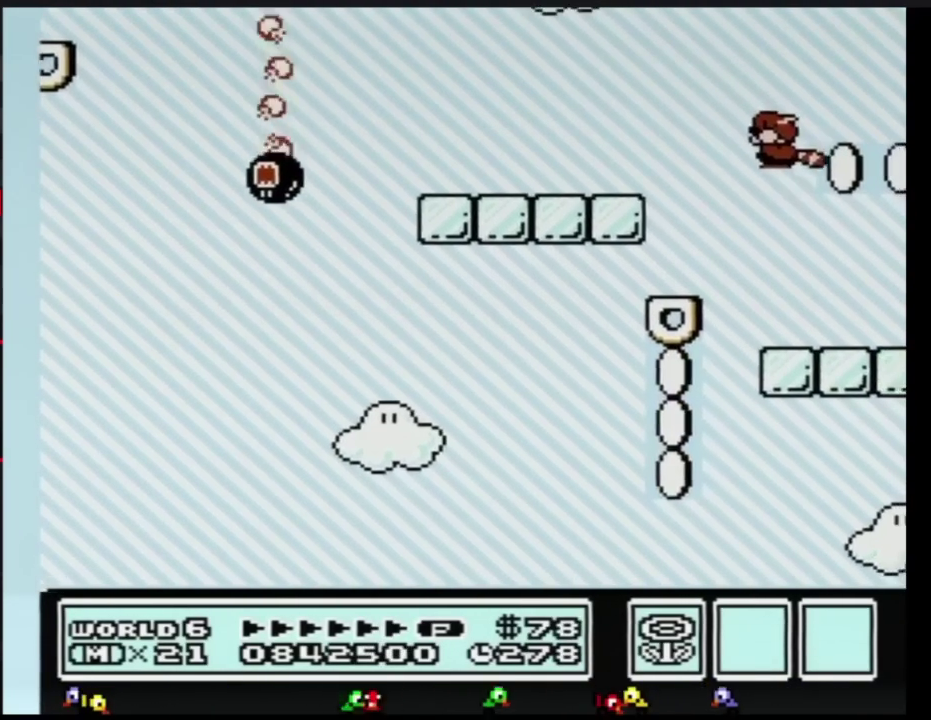
Gameplay with a controller (Nintendo layout); each line is a JSON object with the inputs held at the frame after it. "events" lists button and stick changes between this image and that frame as [ms after this image, input, new state], when the widget could be followed in between. Not read: L3 R3.
{"buttons": ["A", "B", "DPAD_LEFT"], "events": [[66, "A", "down"], [117, "A", "up"], [183, "A", "down"], [283, "A", "up"], [467, "A", "down"], [500, "DPAD_LEFT", "down"]]}
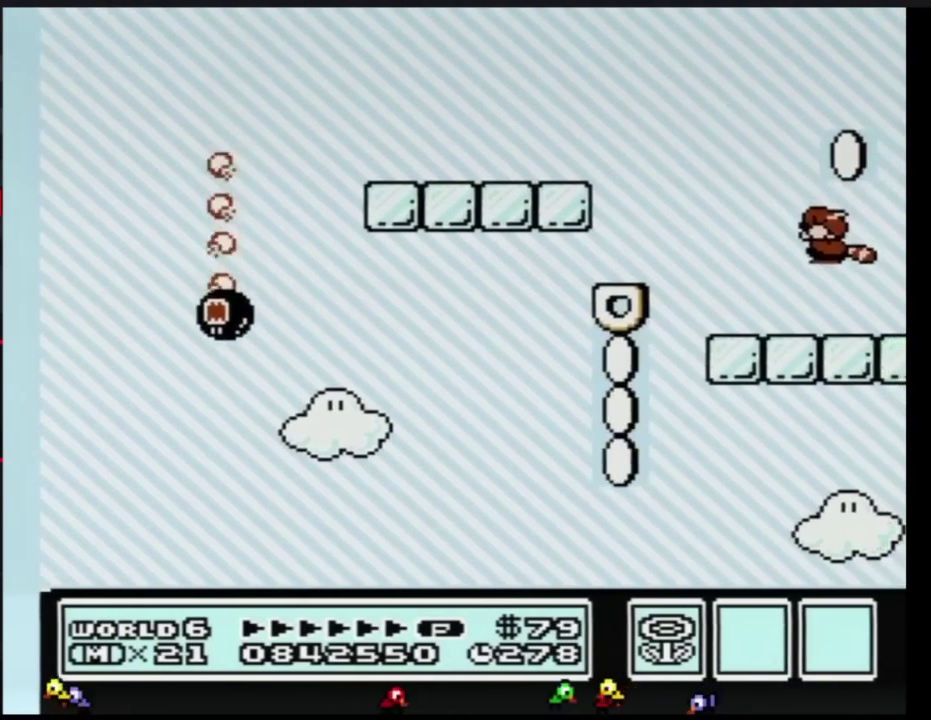
{"buttons": ["B"], "events": [[34, "A", "up"], [100, "A", "down"], [184, "A", "up"], [184, "DPAD_LEFT", "up"], [284, "A", "down"], [351, "A", "up"], [367, "B", "up"], [467, "B", "down"]]}
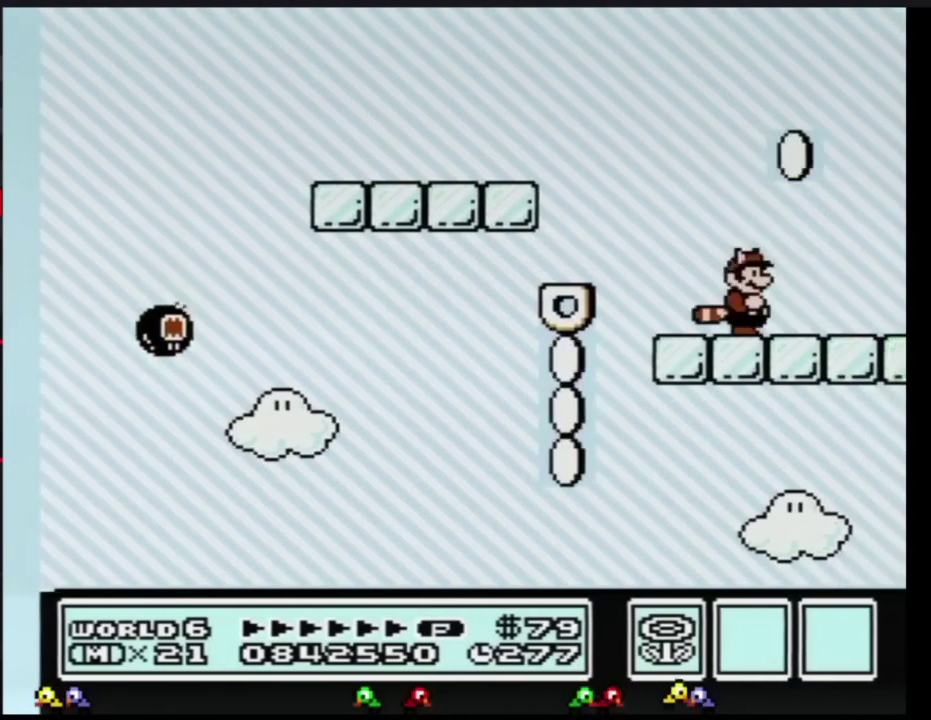
{"buttons": ["B", "DPAD_LEFT"], "events": [[116, "DPAD_RIGHT", "down"], [217, "A", "down"], [217, "DPAD_RIGHT", "up"], [400, "DPAD_LEFT", "down"], [467, "A", "up"]]}
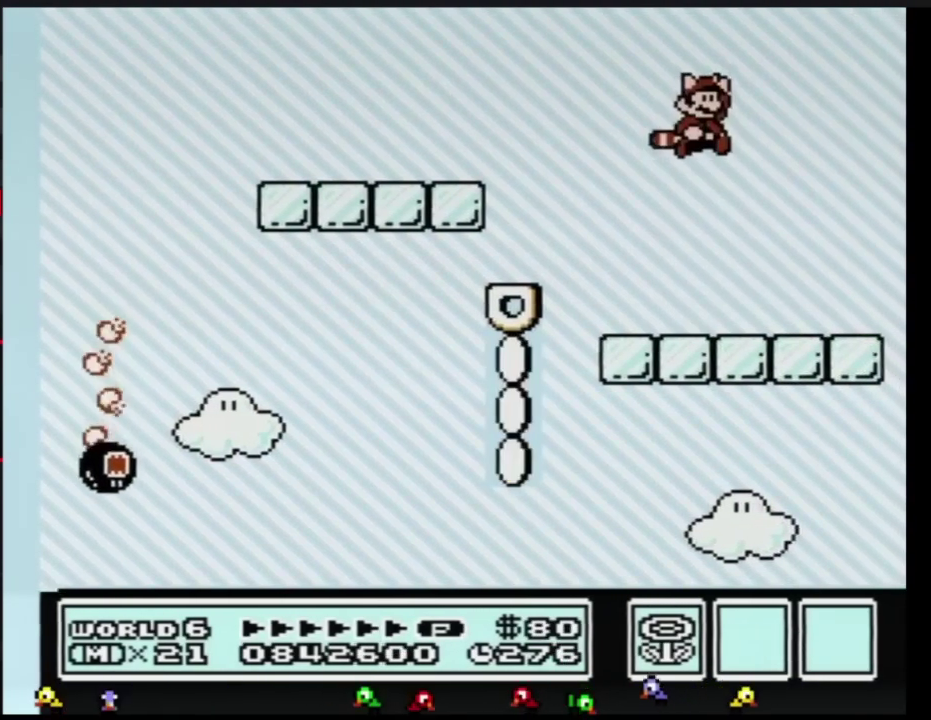
{"buttons": ["B"], "events": [[34, "DPAD_LEFT", "up"], [67, "DPAD_RIGHT", "down"], [117, "DPAD_RIGHT", "up"]]}
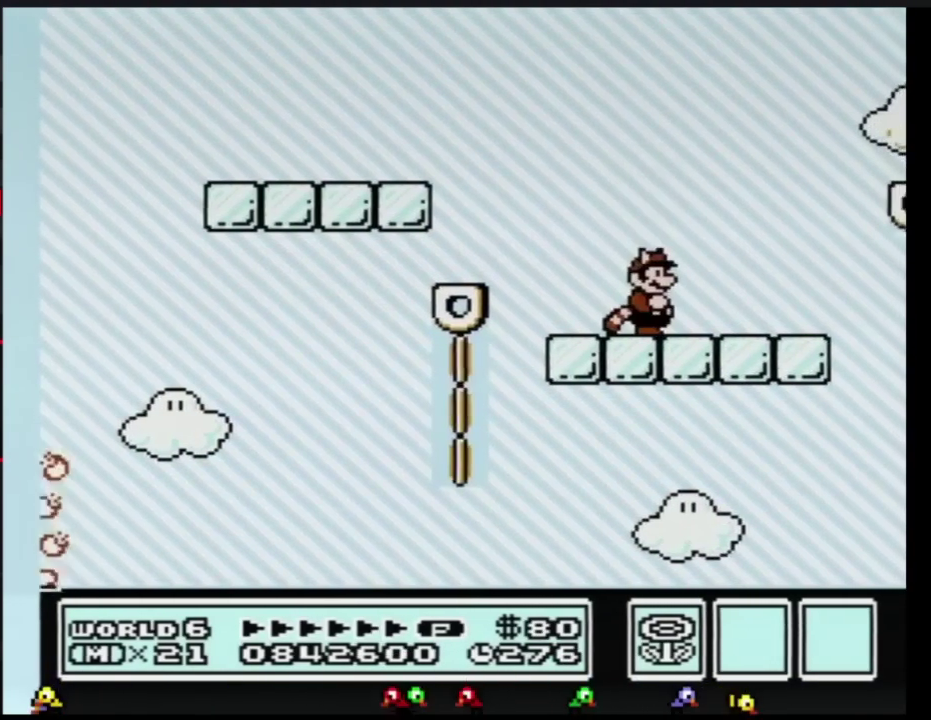
{"buttons": ["B"], "events": []}
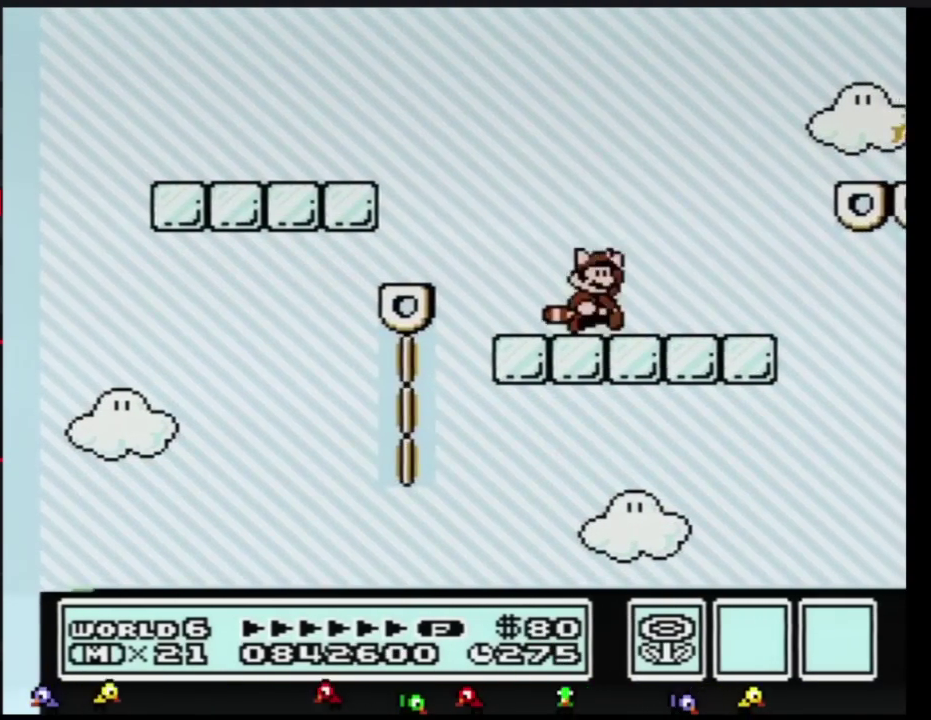
{"buttons": ["B"], "events": [[84, "A", "down"], [250, "A", "up"]]}
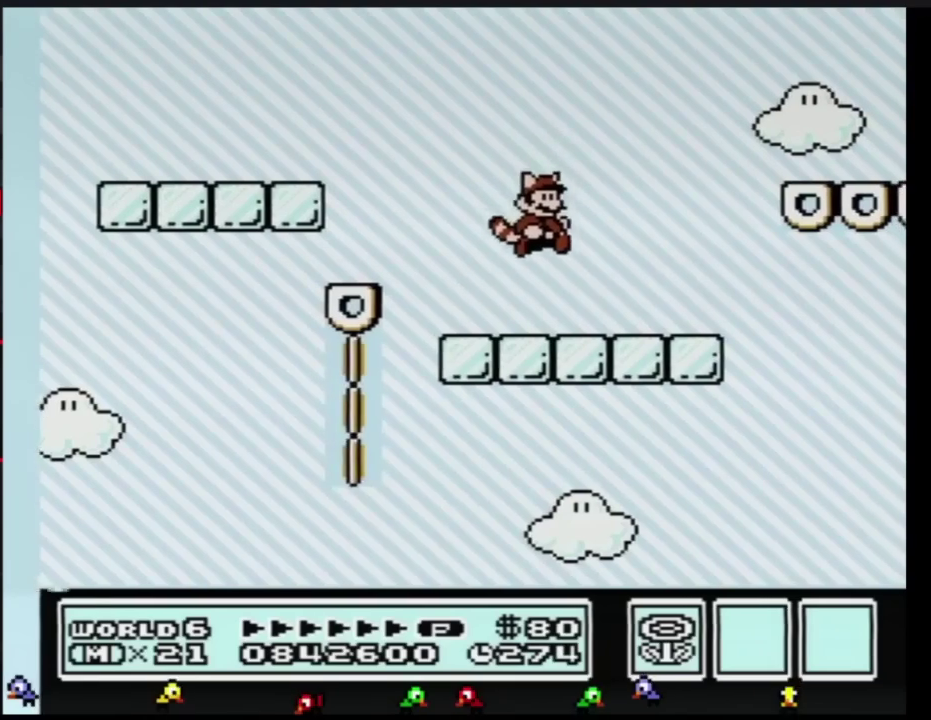
{"buttons": ["B"], "events": []}
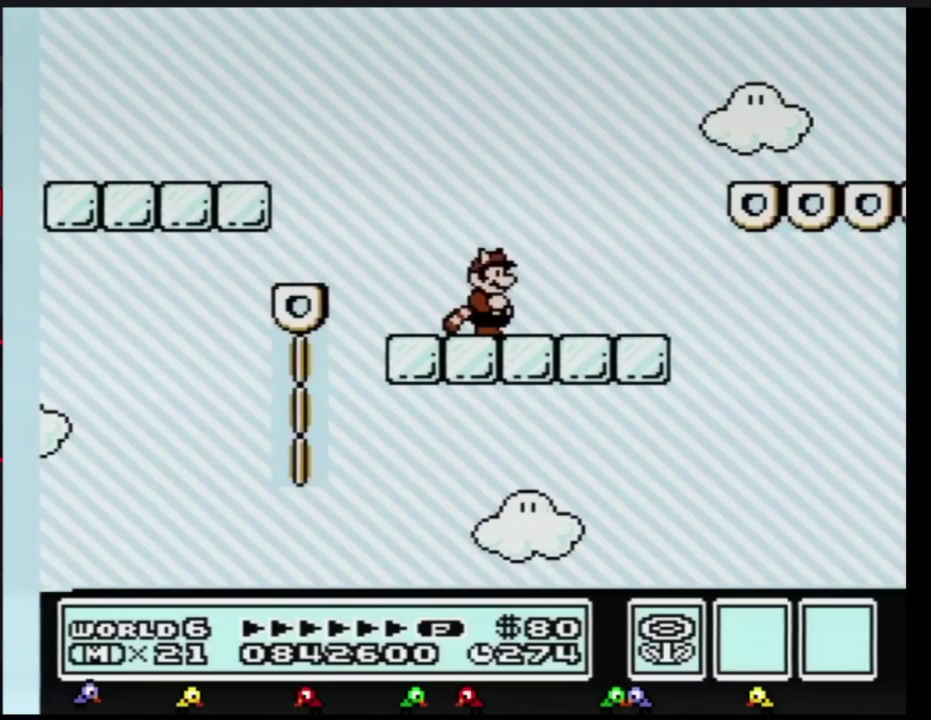
{"buttons": ["B", "DPAD_RIGHT"], "events": [[117, "A", "down"], [217, "A", "up"], [451, "DPAD_RIGHT", "down"]]}
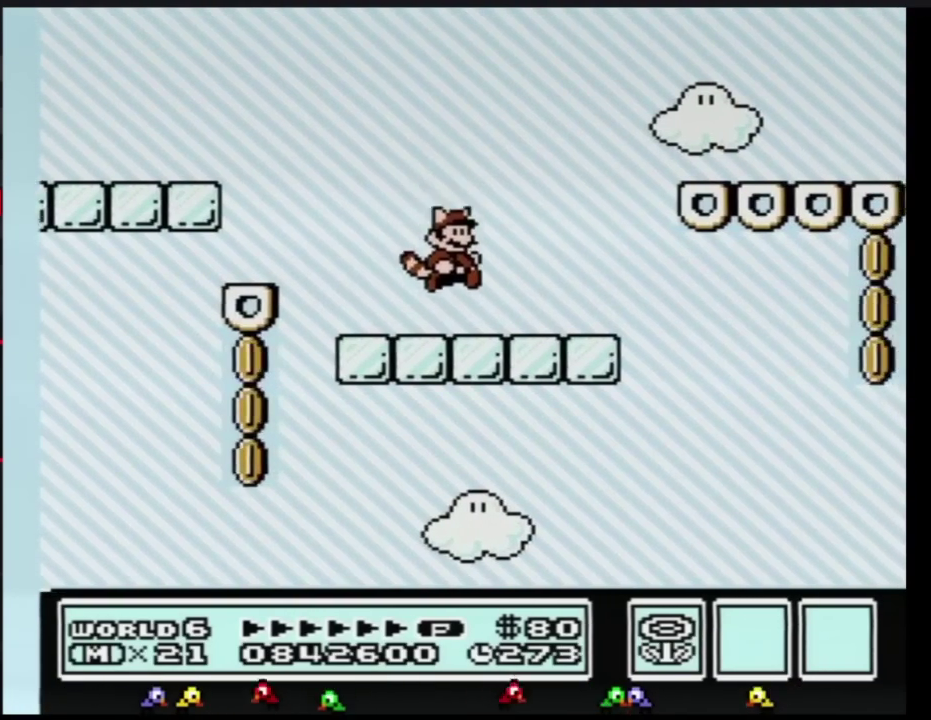
{"buttons": ["A", "B", "DPAD_RIGHT"], "events": [[250, "A", "down"]]}
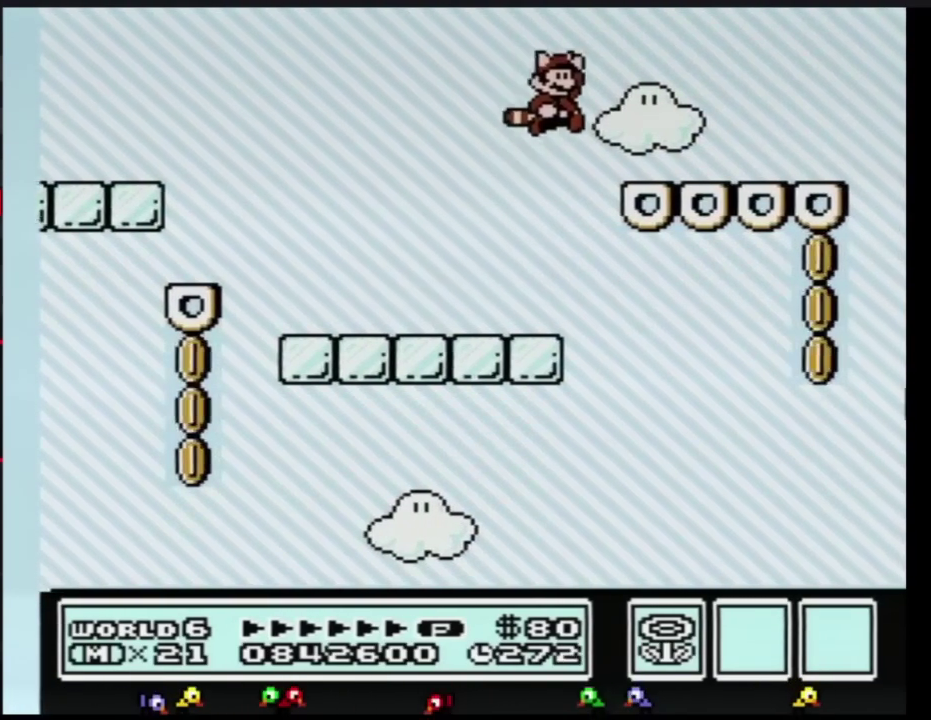
{"buttons": ["A", "B", "DPAD_LEFT"], "events": [[117, "A", "up"], [150, "B", "up"], [217, "B", "down"], [217, "DPAD_RIGHT", "up"], [401, "DPAD_LEFT", "down"], [467, "A", "down"]]}
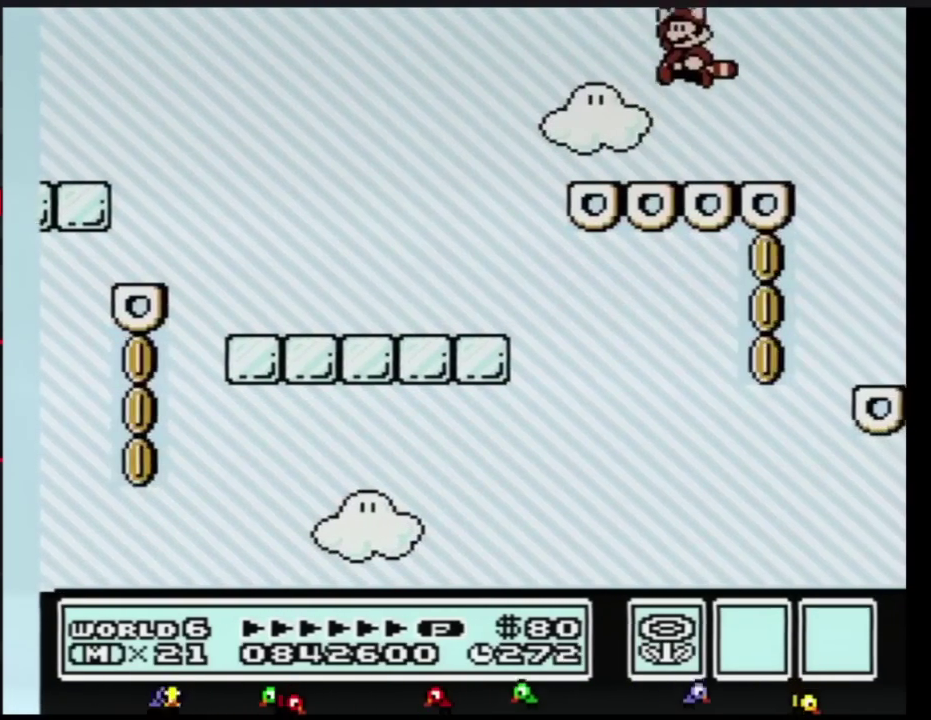
{"buttons": ["B"], "events": [[50, "A", "up"], [283, "B", "up"], [283, "DPAD_LEFT", "up"], [400, "DPAD_RIGHT", "down"], [467, "DPAD_RIGHT", "up"], [500, "B", "down"]]}
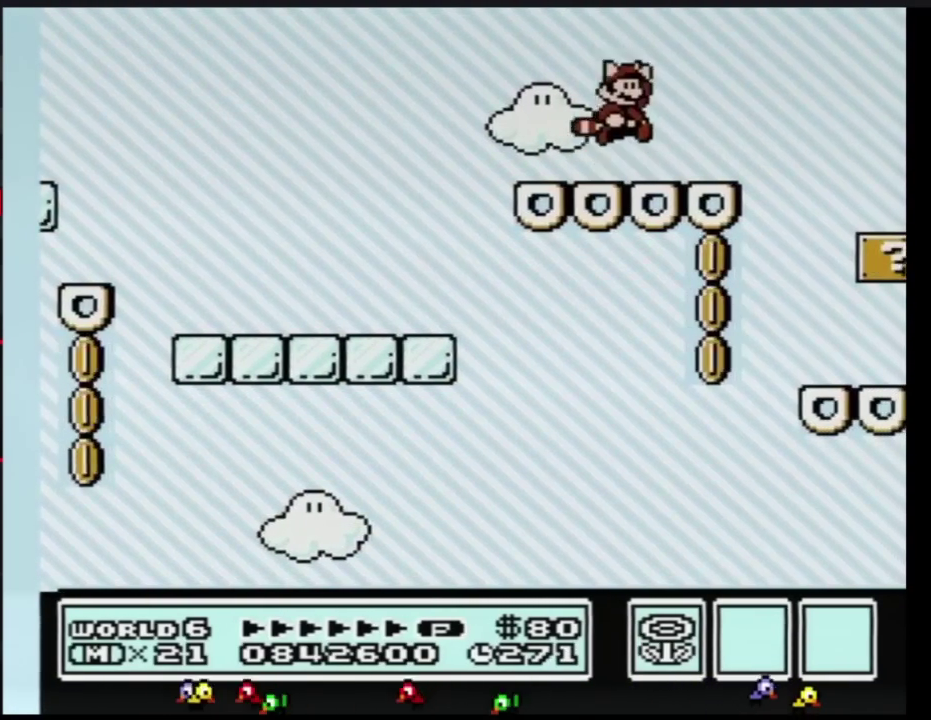
{"buttons": [], "events": [[50, "A", "down"], [50, "DPAD_DOWN", "down"], [150, "A", "up"], [150, "DPAD_DOWN", "up"], [184, "B", "up"]]}
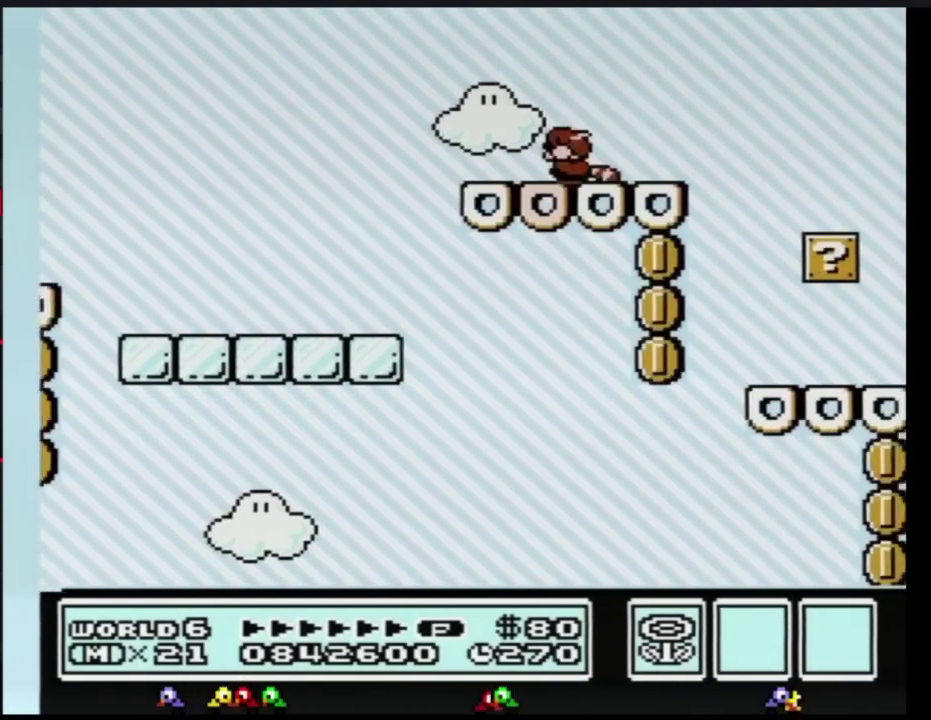
{"buttons": ["B", "DPAD_RIGHT"], "events": [[67, "B", "down"], [67, "DPAD_DOWN", "down"], [100, "A", "down"], [167, "DPAD_DOWN", "up"], [200, "A", "up"], [234, "B", "up"], [317, "B", "down"], [484, "DPAD_RIGHT", "down"]]}
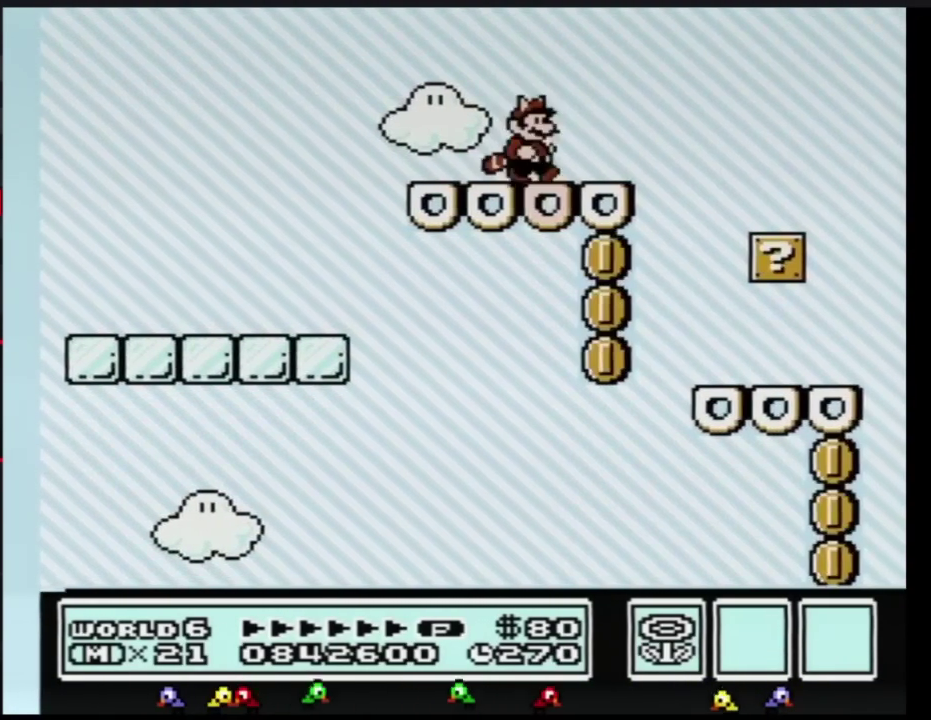
{"buttons": ["B"], "events": [[200, "A", "down"], [300, "A", "up"], [450, "DPAD_RIGHT", "up"]]}
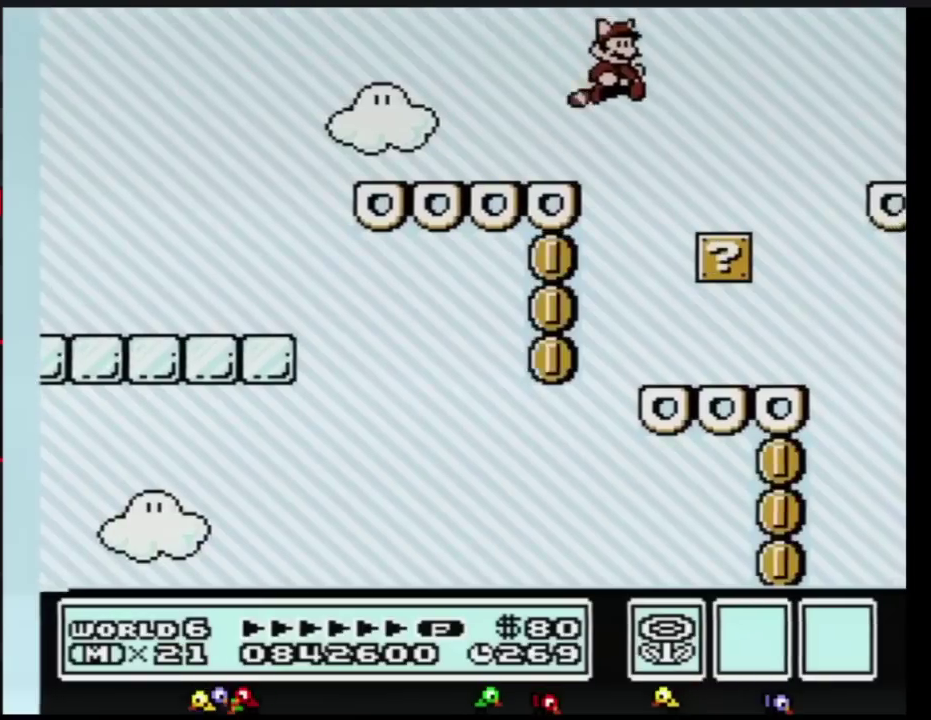
{"buttons": ["B", "DPAD_LEFT"], "events": [[100, "A", "down"], [200, "A", "up"], [250, "A", "down"], [317, "A", "up"], [317, "DPAD_LEFT", "down"]]}
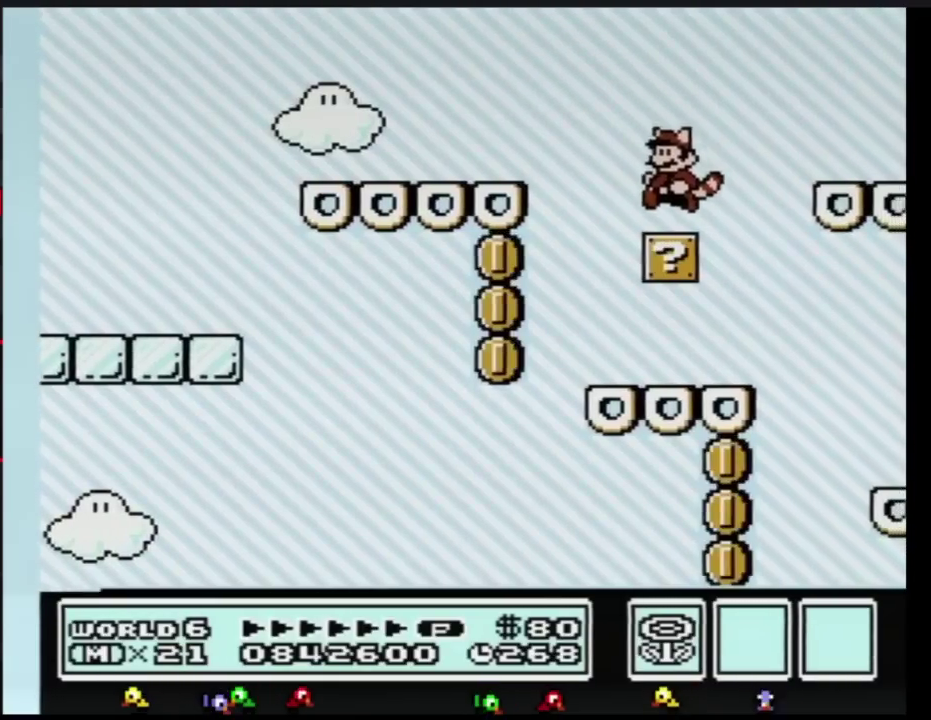
{"buttons": ["B", "DPAD_DOWN"], "events": [[33, "B", "up"], [33, "DPAD_LEFT", "up"], [133, "DPAD_RIGHT", "down"], [200, "B", "down"], [200, "DPAD_RIGHT", "up"], [450, "DPAD_DOWN", "down"]]}
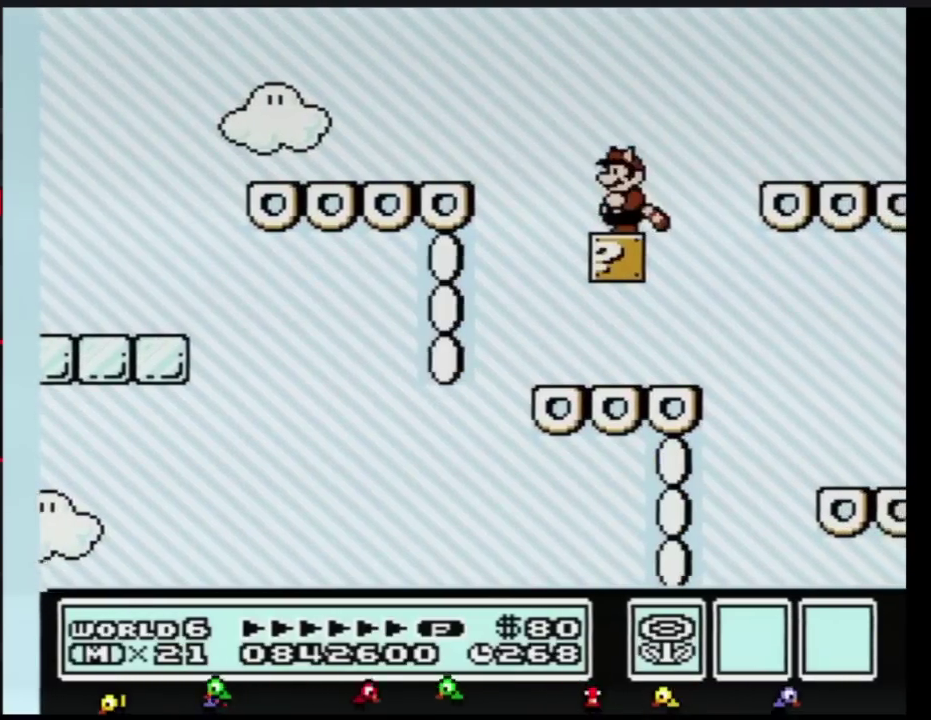
{"buttons": ["B", "DPAD_DOWN"], "events": [[50, "DPAD_DOWN", "up"], [100, "DPAD_DOWN", "down"], [234, "DPAD_DOWN", "up"], [284, "DPAD_DOWN", "down"], [384, "DPAD_DOWN", "up"], [484, "DPAD_DOWN", "down"]]}
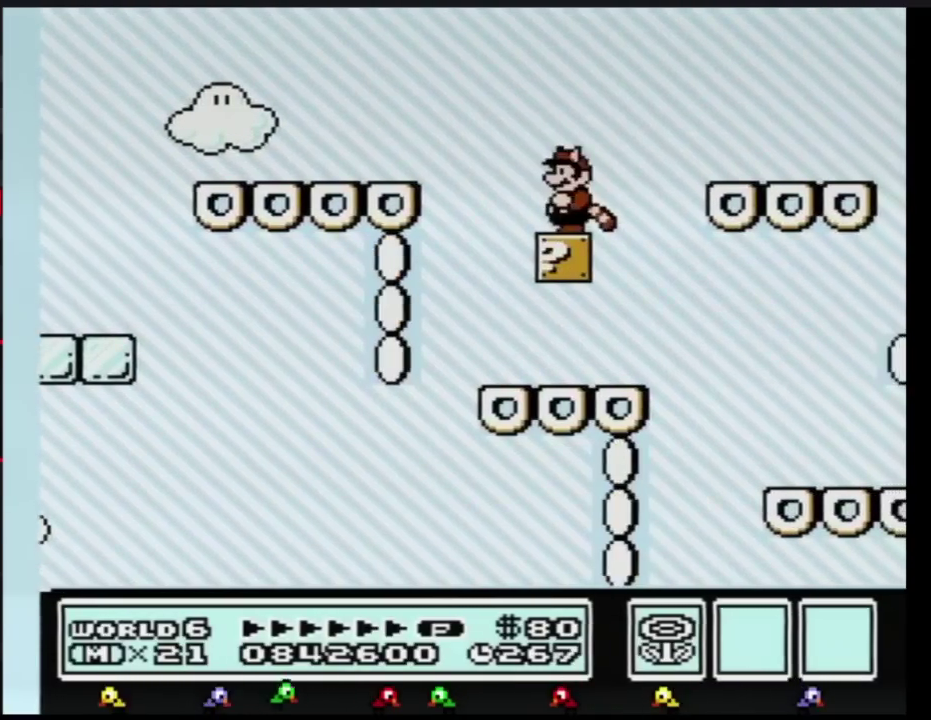
{"buttons": ["B"], "events": [[66, "DPAD_DOWN", "up"], [166, "DPAD_DOWN", "down"], [350, "DPAD_DOWN", "up"]]}
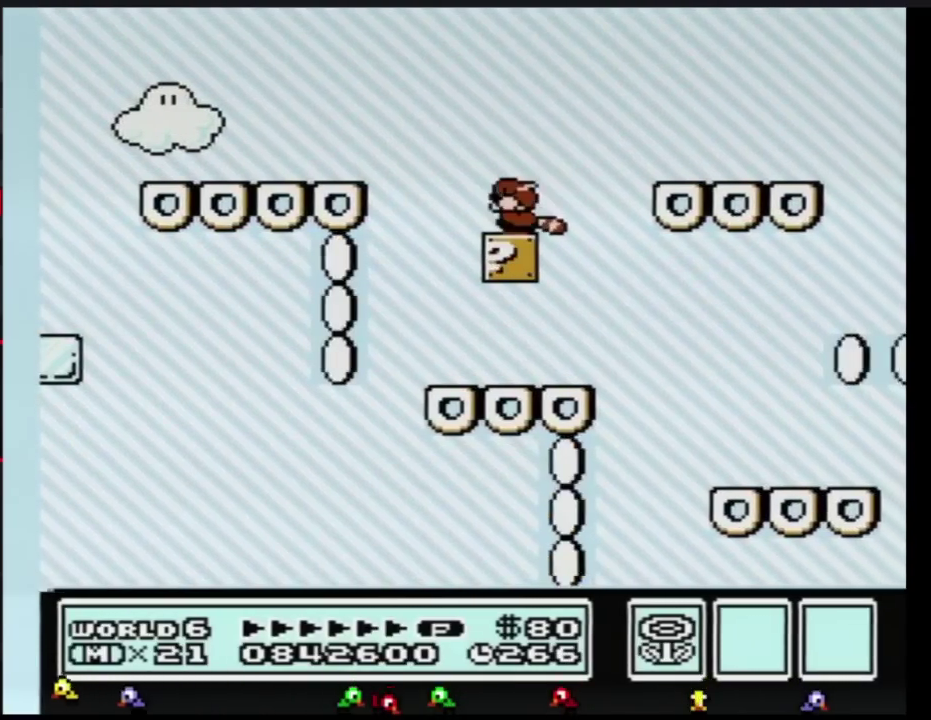
{"buttons": ["B"], "events": [[67, "DPAD_DOWN", "down"], [200, "DPAD_DOWN", "up"]]}
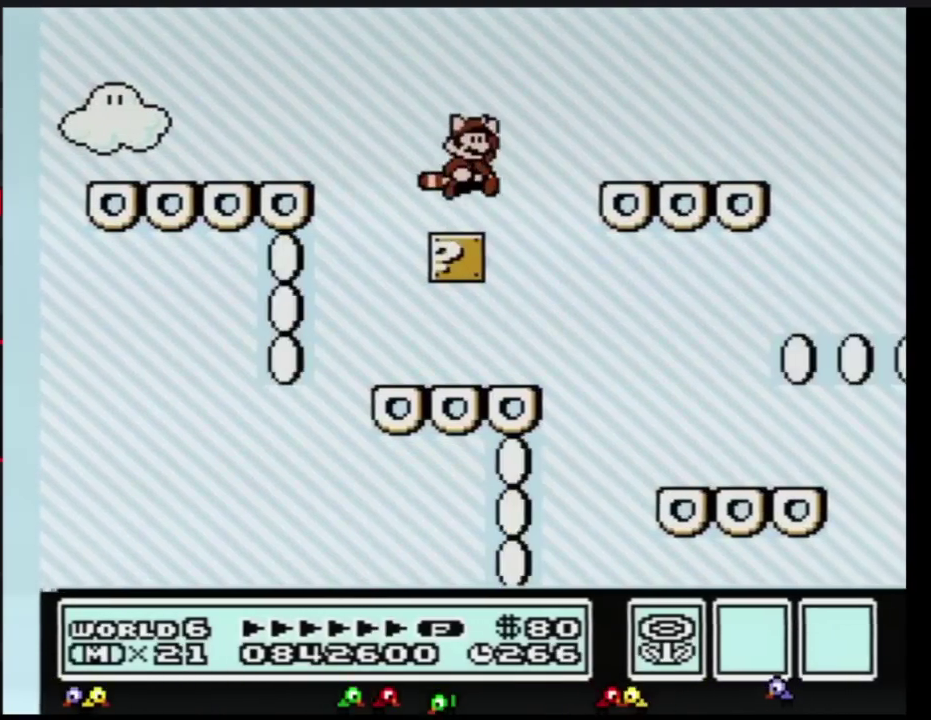
{"buttons": ["B", "DPAD_RIGHT"], "events": [[33, "A", "down"], [33, "DPAD_RIGHT", "down"], [283, "A", "up"], [317, "B", "up"], [417, "B", "down"]]}
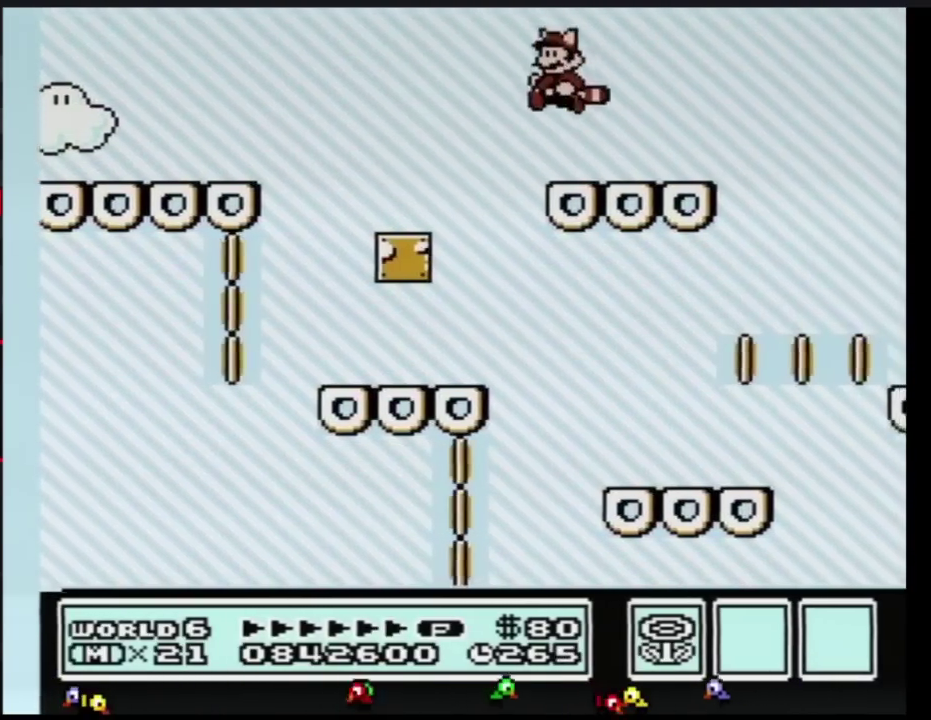
{"buttons": ["A", "B"], "events": [[17, "DPAD_RIGHT", "up"], [200, "DPAD_DOWN", "down"], [234, "A", "down"], [284, "DPAD_DOWN", "up"]]}
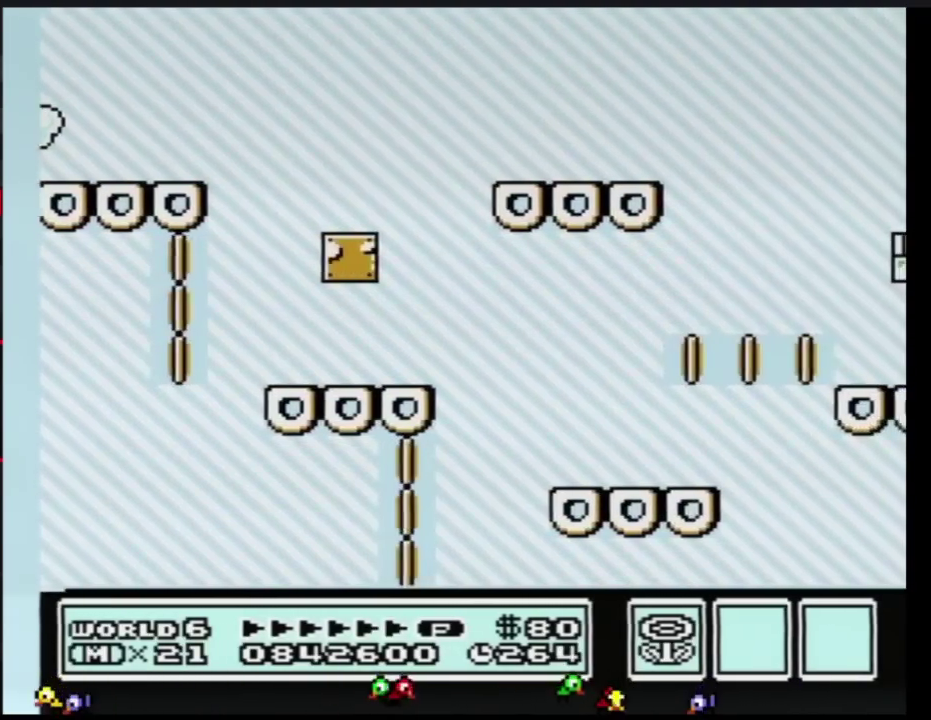
{"buttons": ["A", "B"], "events": [[66, "A", "up"], [433, "A", "down"]]}
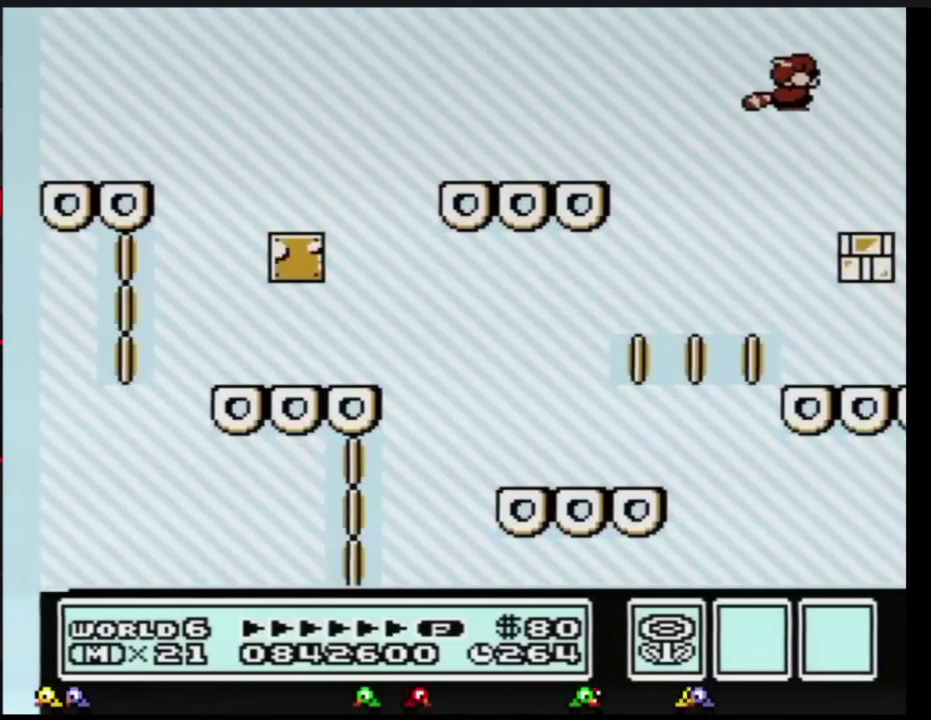
{"buttons": [], "events": [[33, "A", "up"], [100, "A", "down"], [200, "A", "up"], [250, "DPAD_LEFT", "down"], [467, "DPAD_LEFT", "up"], [501, "B", "up"]]}
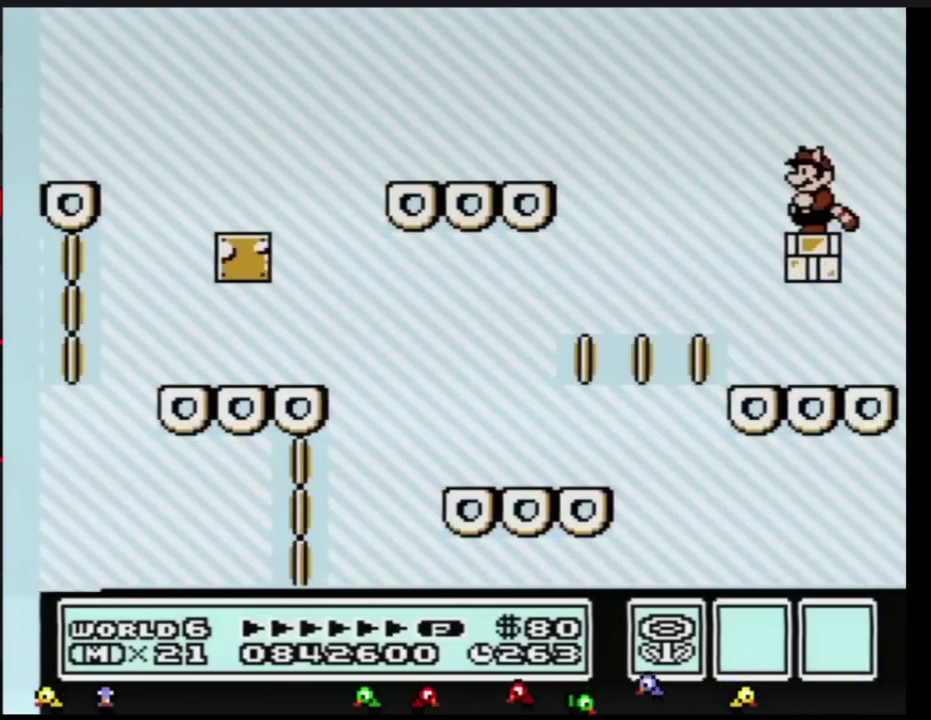
{"buttons": ["B"], "events": [[500, "B", "down"]]}